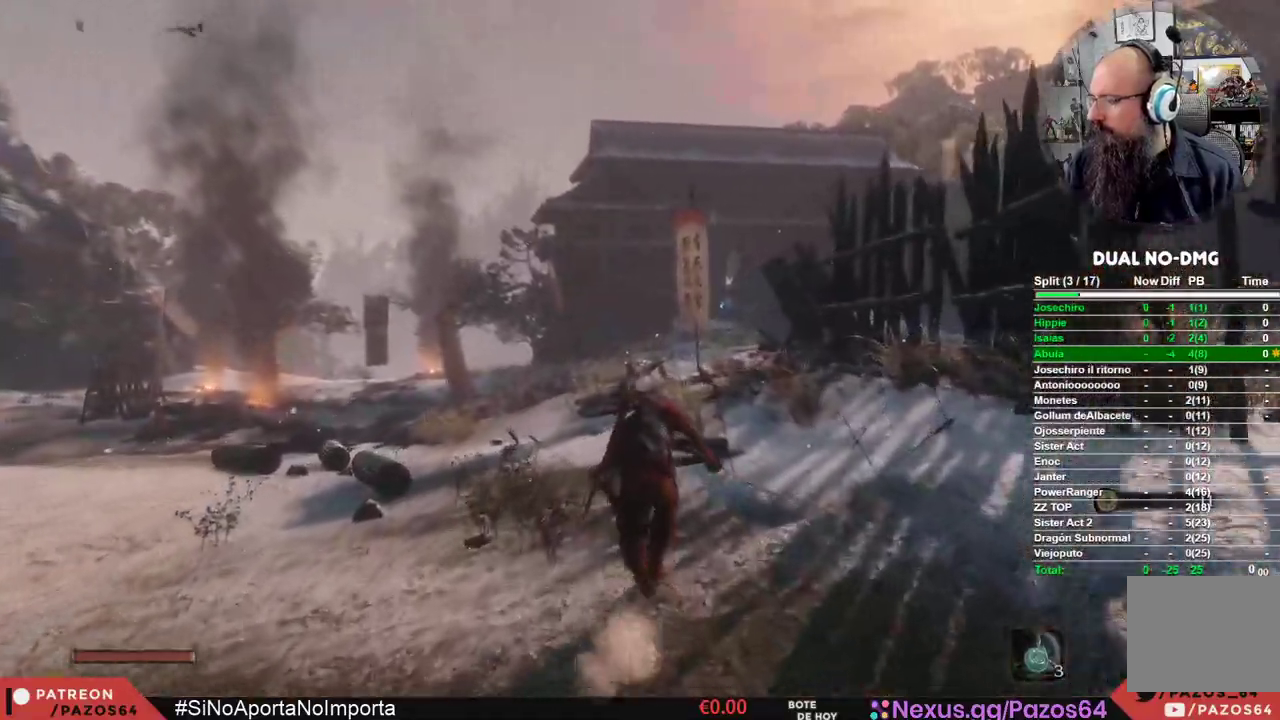
Gameplay with a controller (Xbox layout); each line is a JSON object with the inputs held at the frame after it. "events" lists button and stick changes between this image and that frame as [ms after this image, input, new state], when the widget could be followed in between.
{"buttons": ["B"], "left_stick": "up", "right_stick": "center", "events": []}
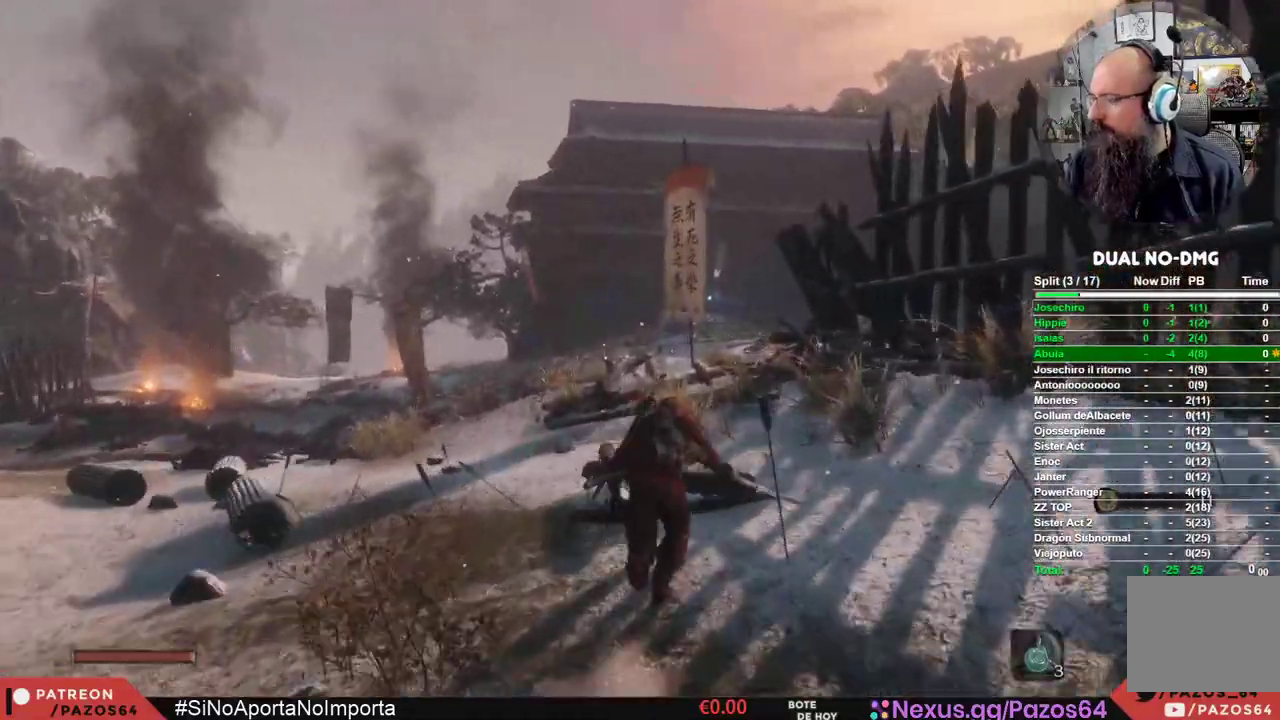
{"buttons": ["B"], "left_stick": "up", "right_stick": "center", "events": []}
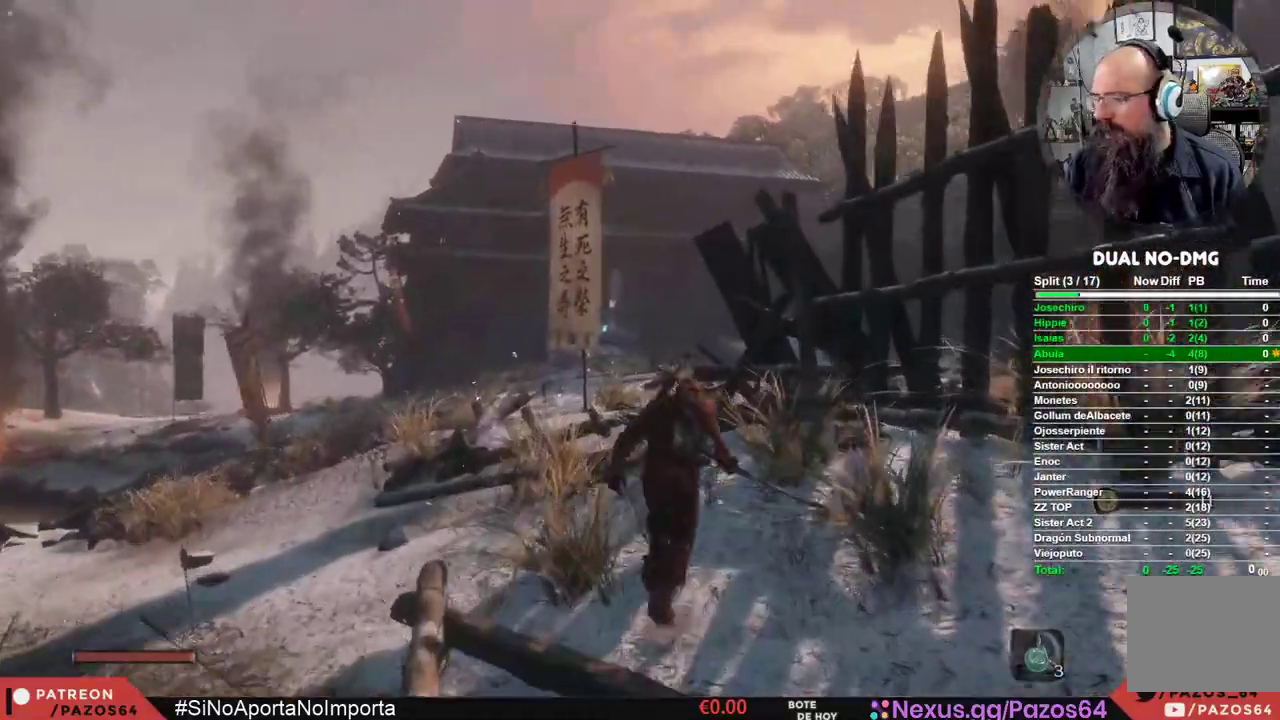
{"buttons": ["B"], "left_stick": "up", "right_stick": "center", "events": []}
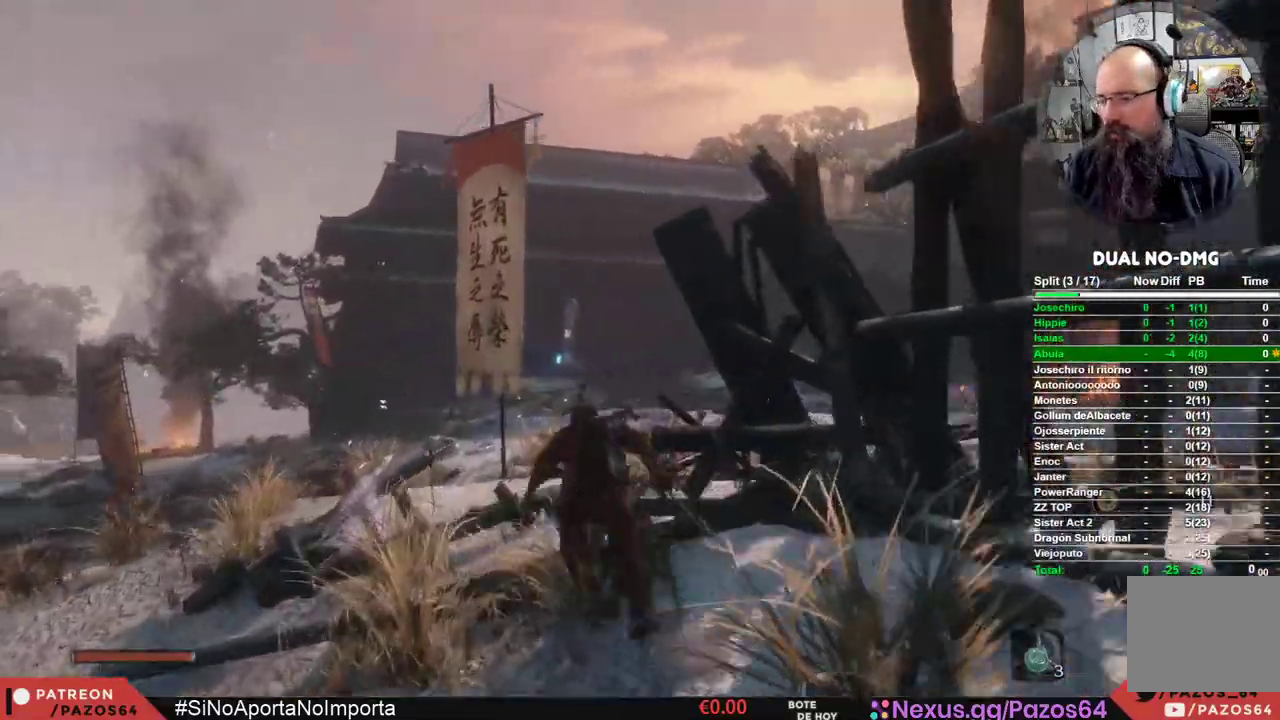
{"buttons": ["B"], "left_stick": "up", "right_stick": "center", "events": []}
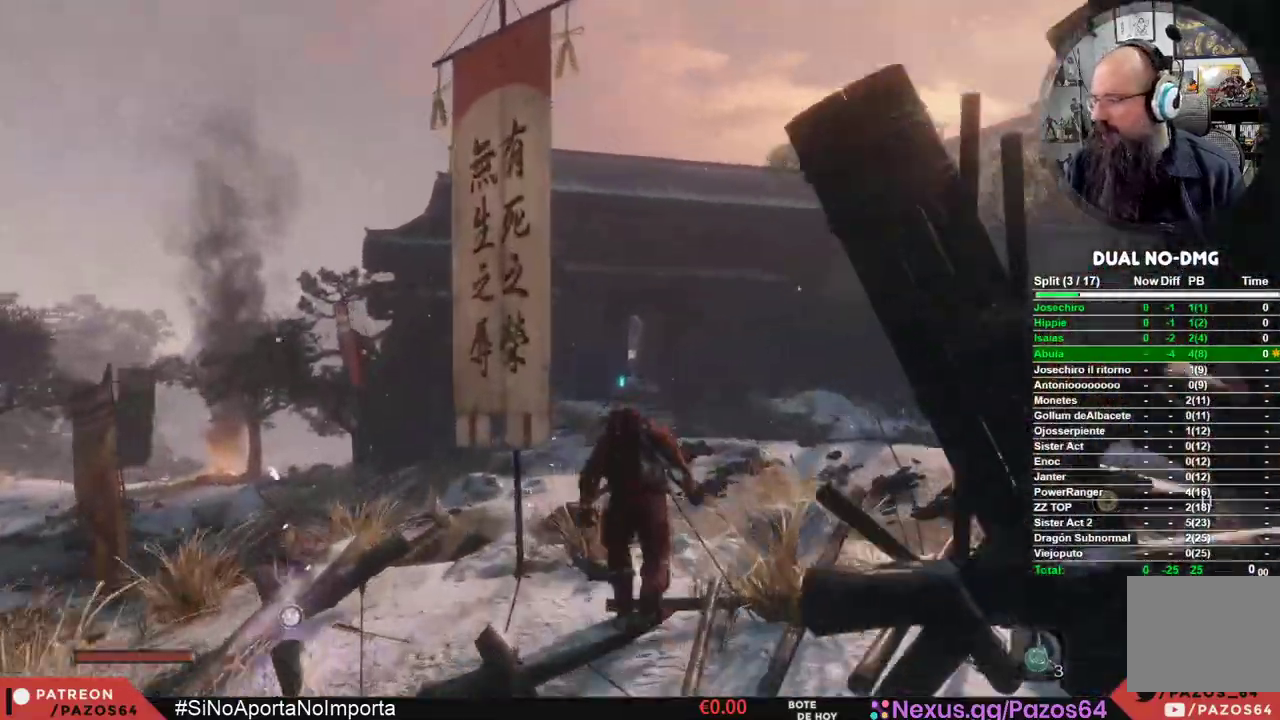
{"buttons": ["B"], "left_stick": "up", "right_stick": "center", "events": []}
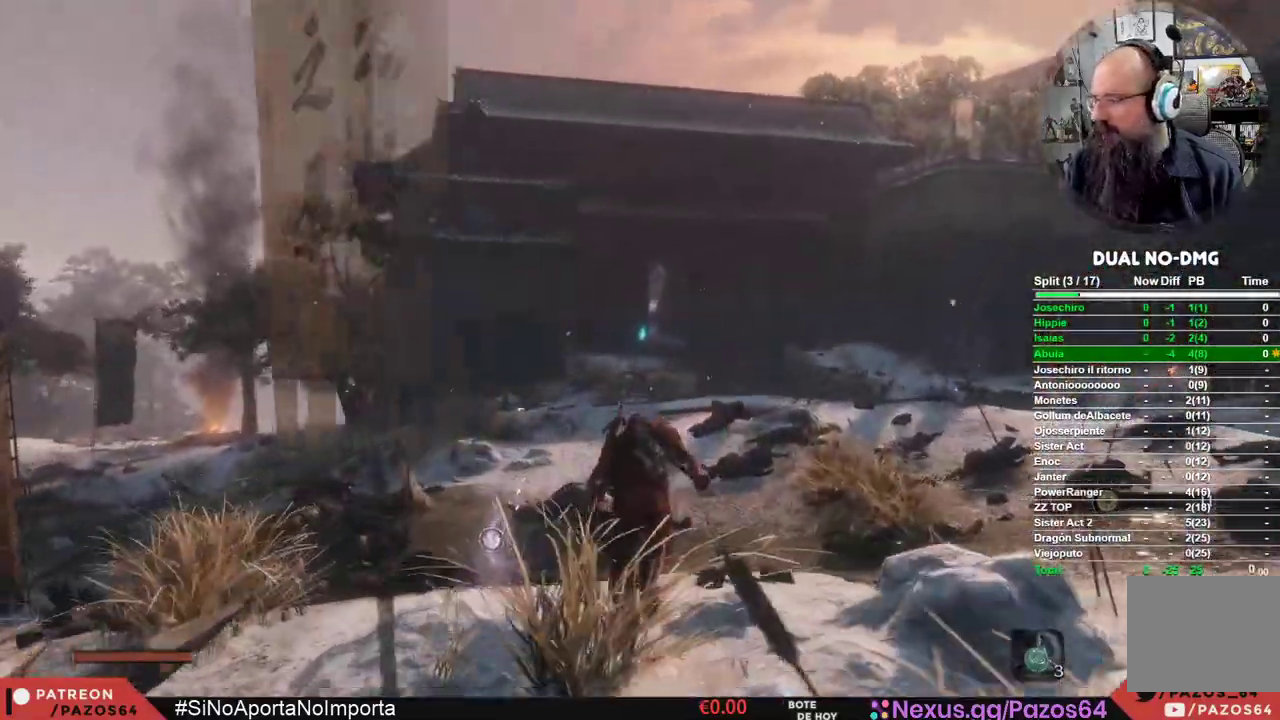
{"buttons": ["B"], "left_stick": "up", "right_stick": "center", "events": []}
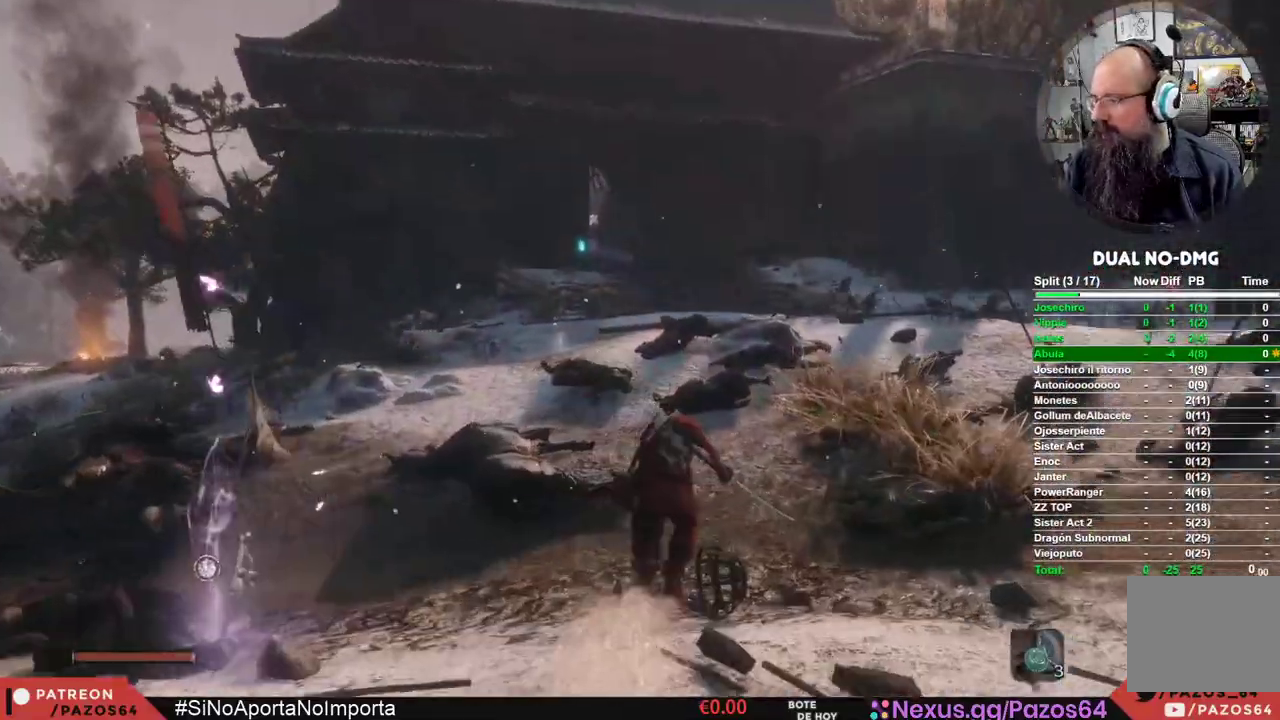
{"buttons": ["B"], "left_stick": "up", "right_stick": "center", "events": []}
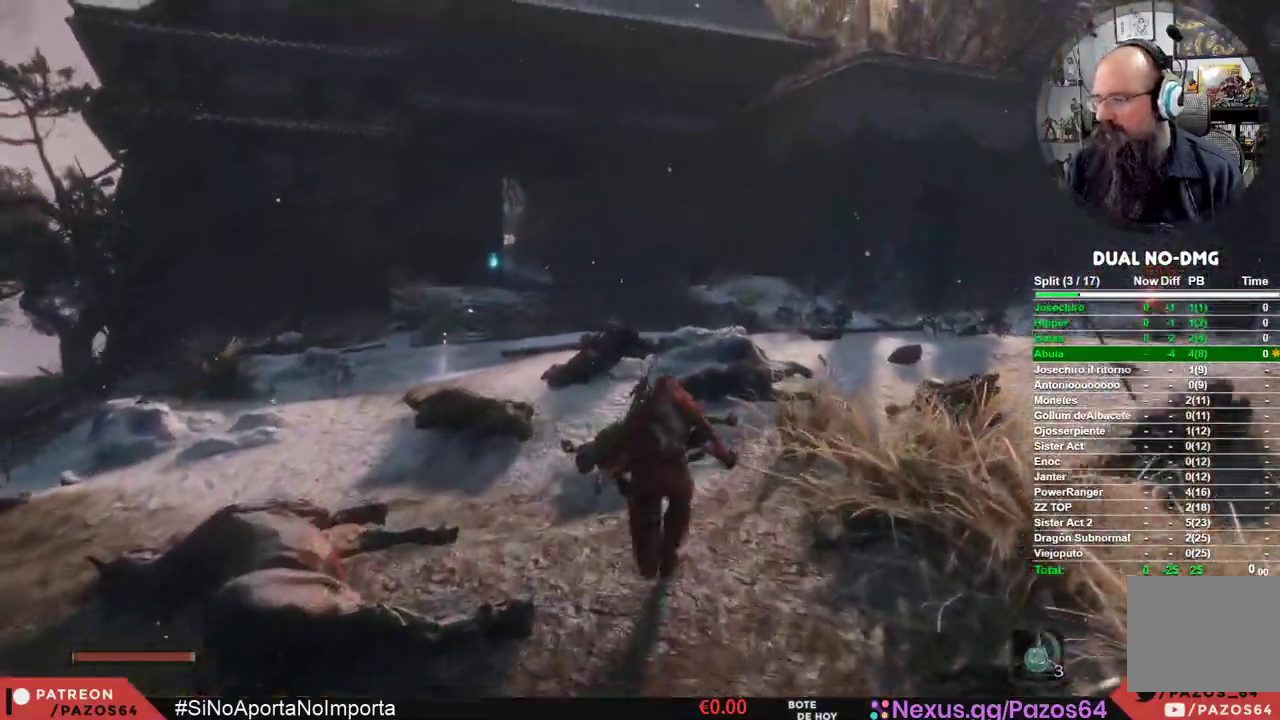
{"buttons": ["B"], "left_stick": "up", "right_stick": "center", "events": []}
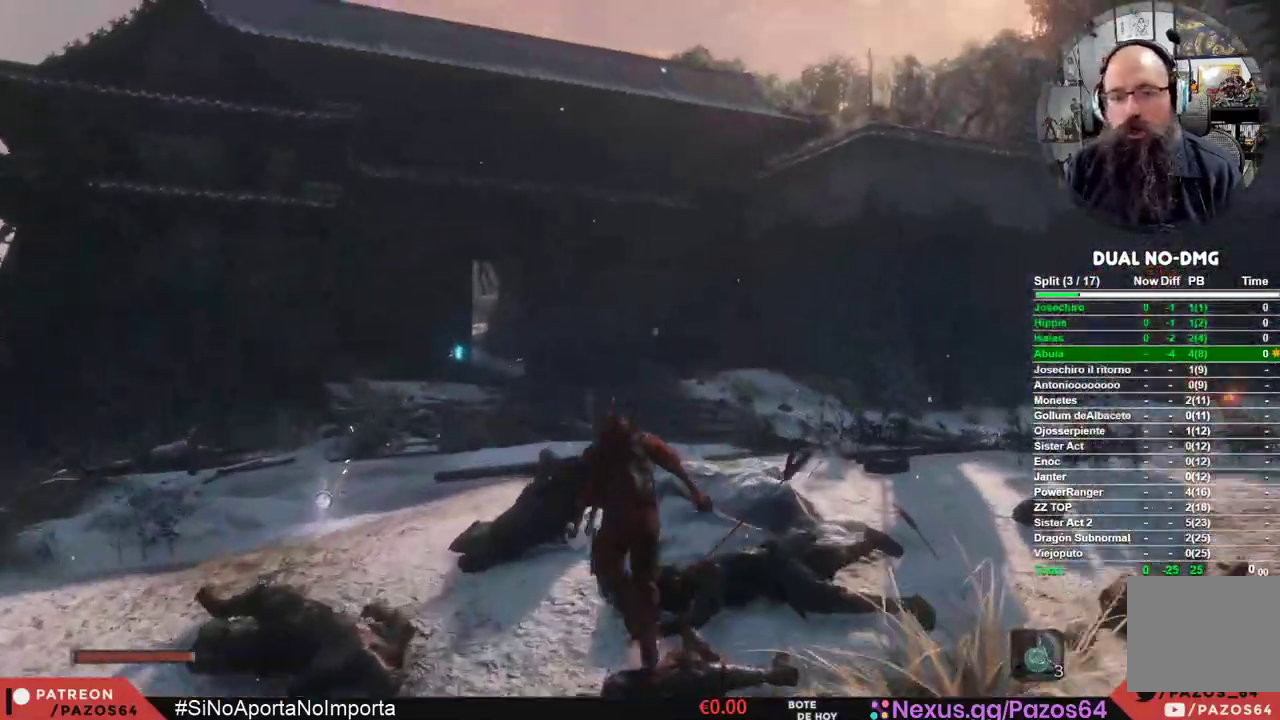
{"buttons": ["B"], "left_stick": "up", "right_stick": "center", "events": []}
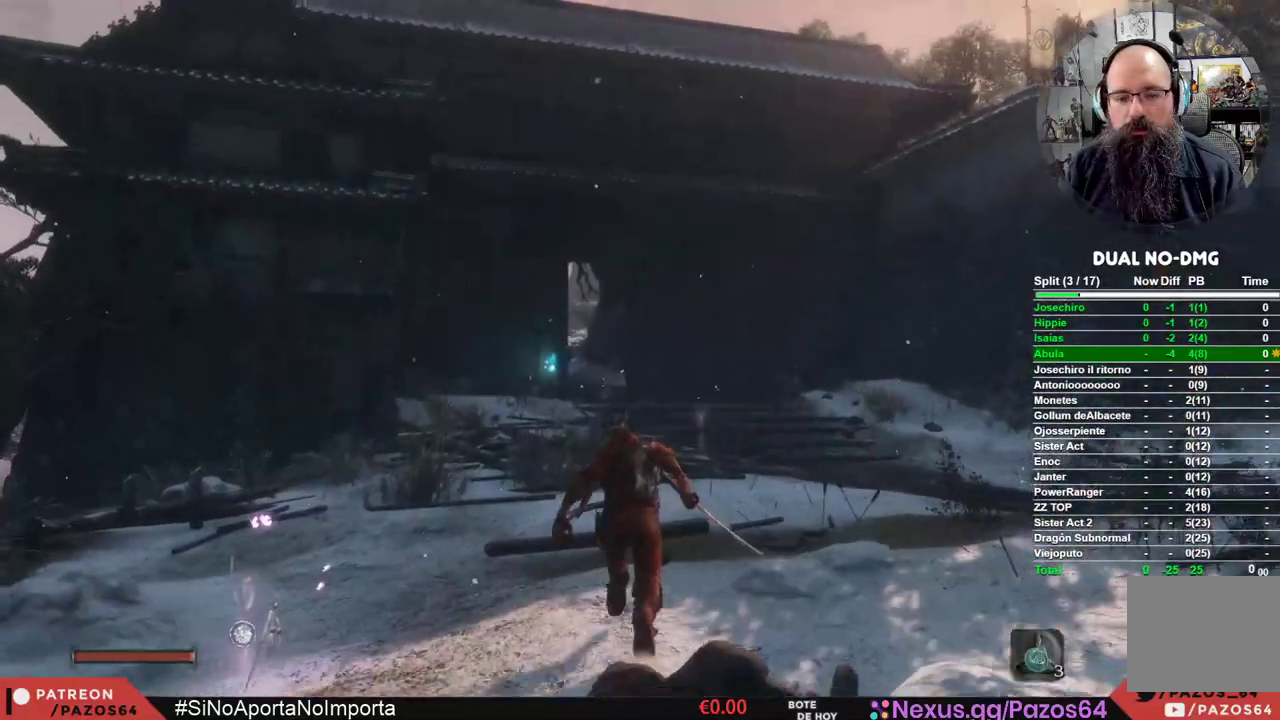
{"buttons": ["B"], "left_stick": "up", "right_stick": "center", "events": []}
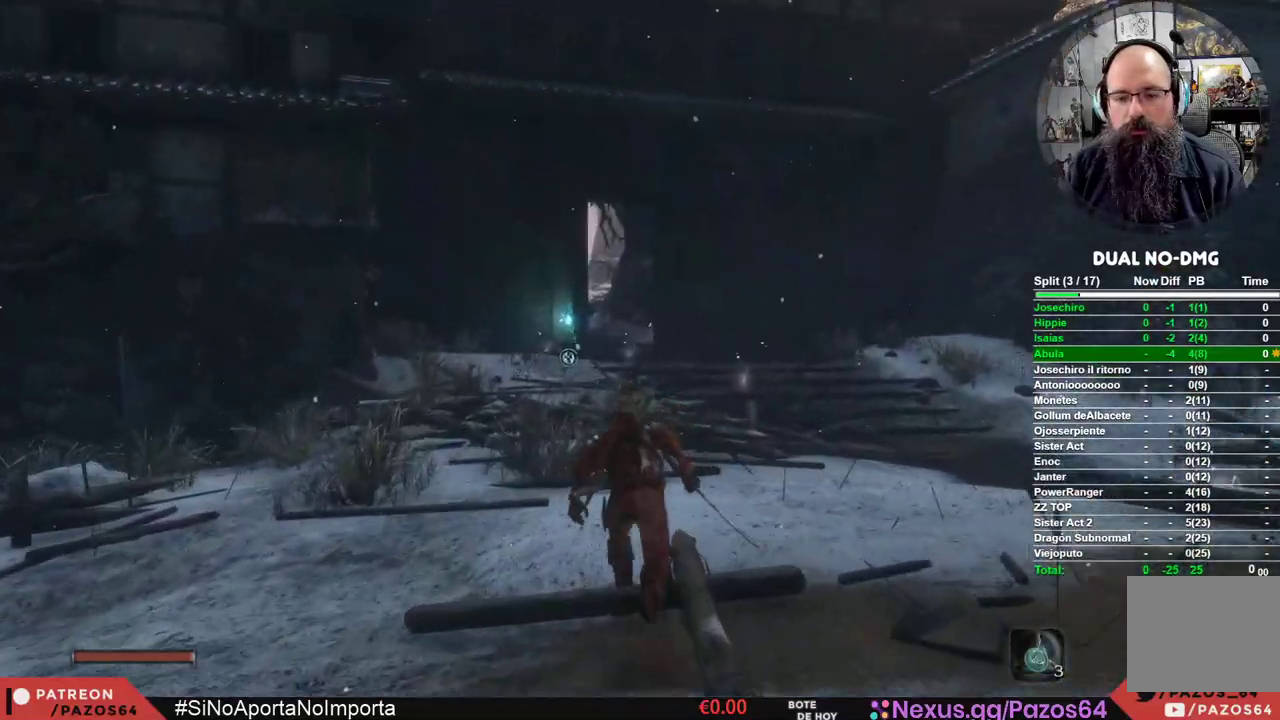
{"buttons": ["B"], "left_stick": "up", "right_stick": "center", "events": []}
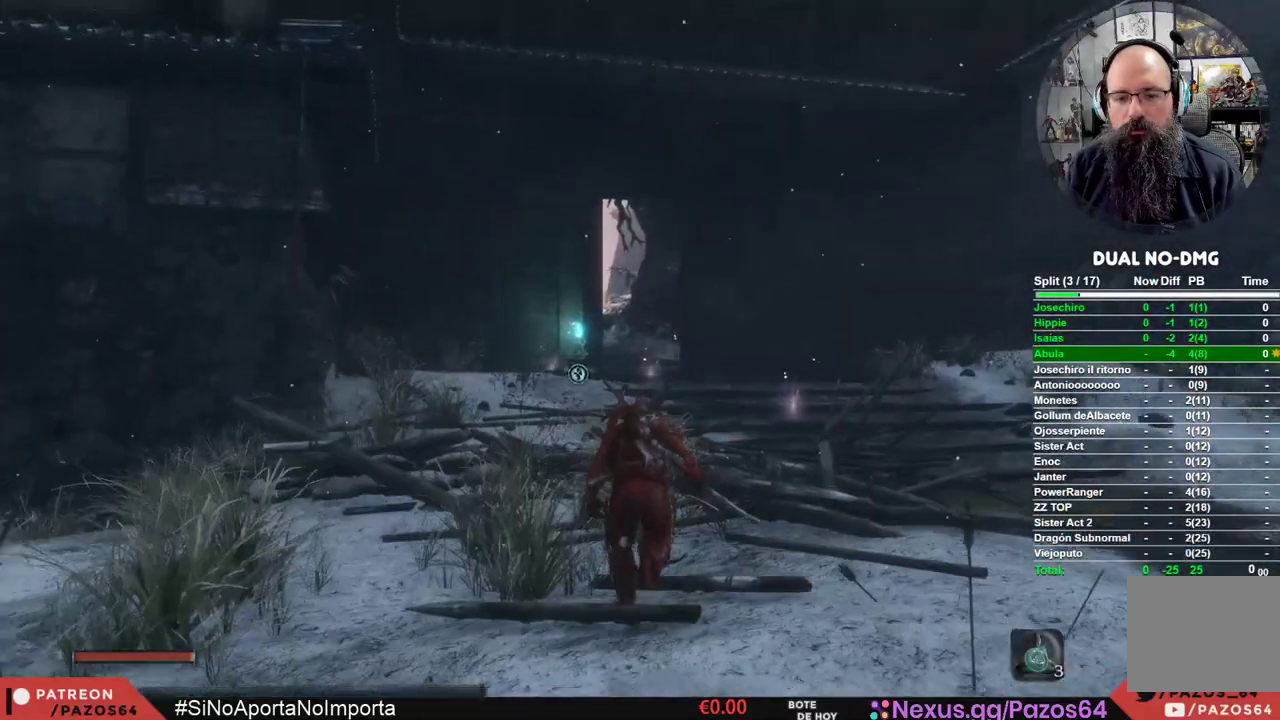
{"buttons": ["B"], "left_stick": "up", "right_stick": "center", "events": []}
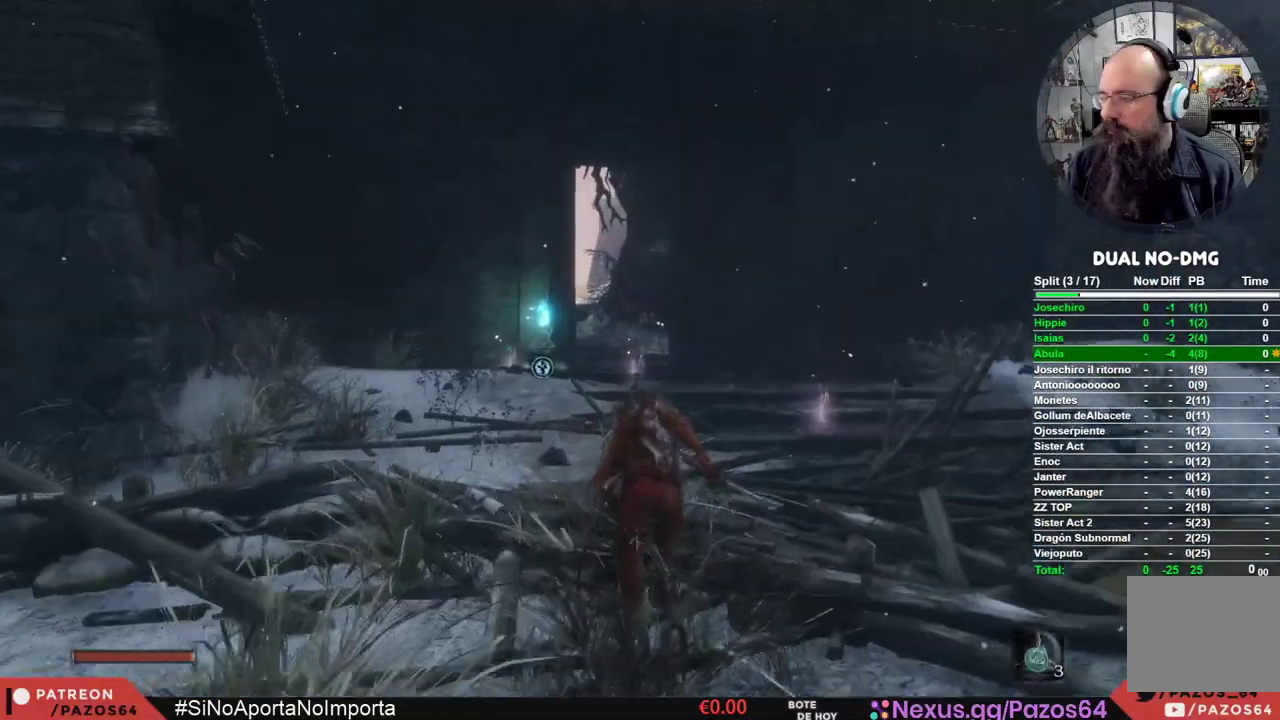
{"buttons": ["B"], "left_stick": "up", "right_stick": "center", "events": []}
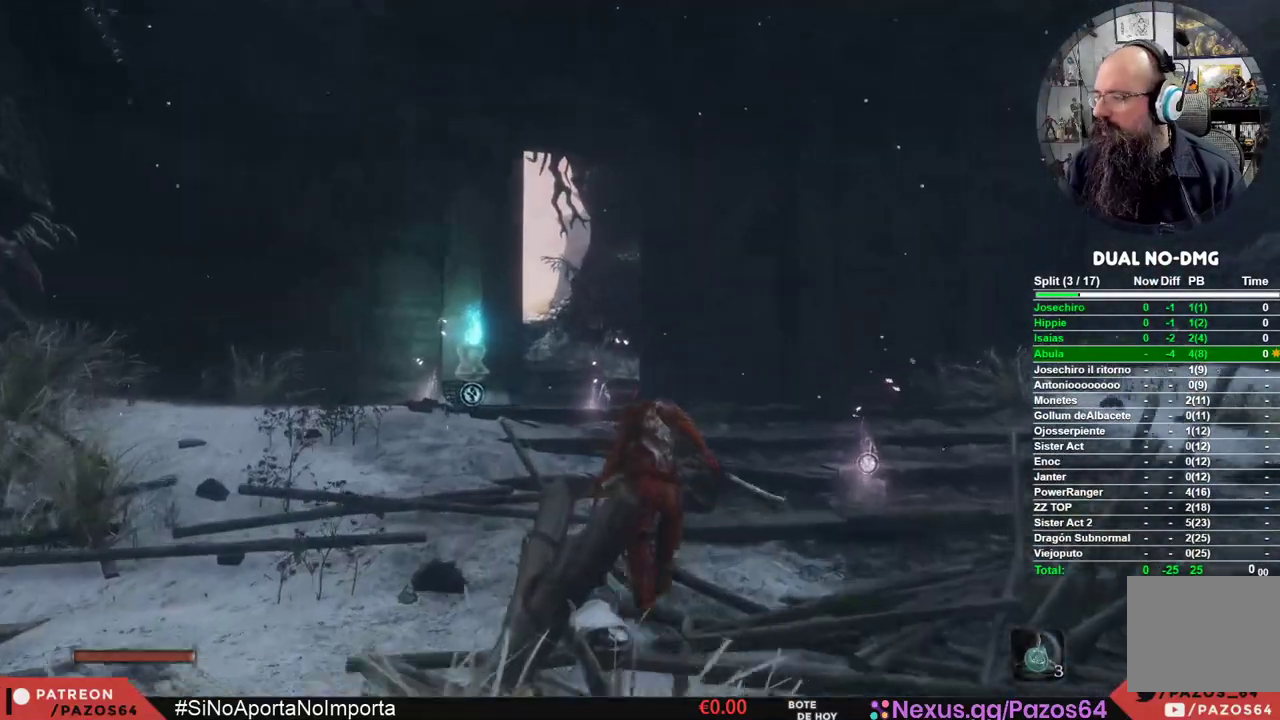
{"buttons": ["B"], "left_stick": "up", "right_stick": "center", "events": []}
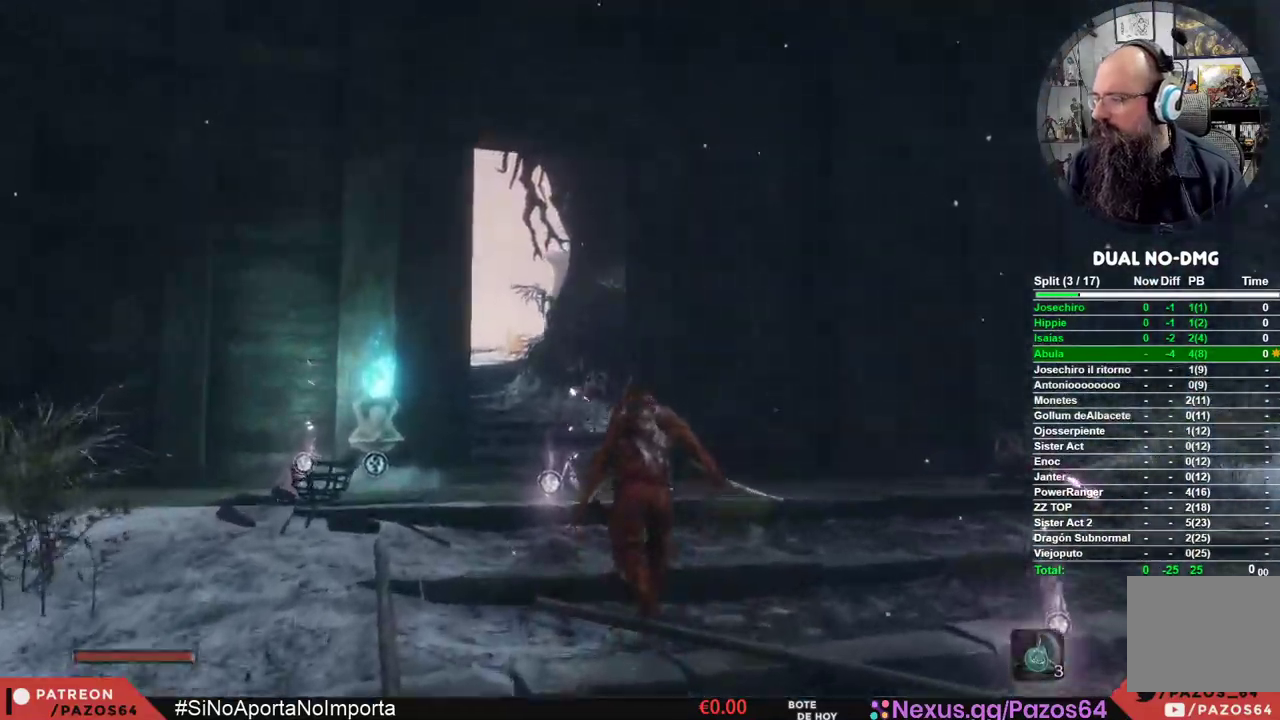
{"buttons": ["B"], "left_stick": "up", "right_stick": "center", "events": []}
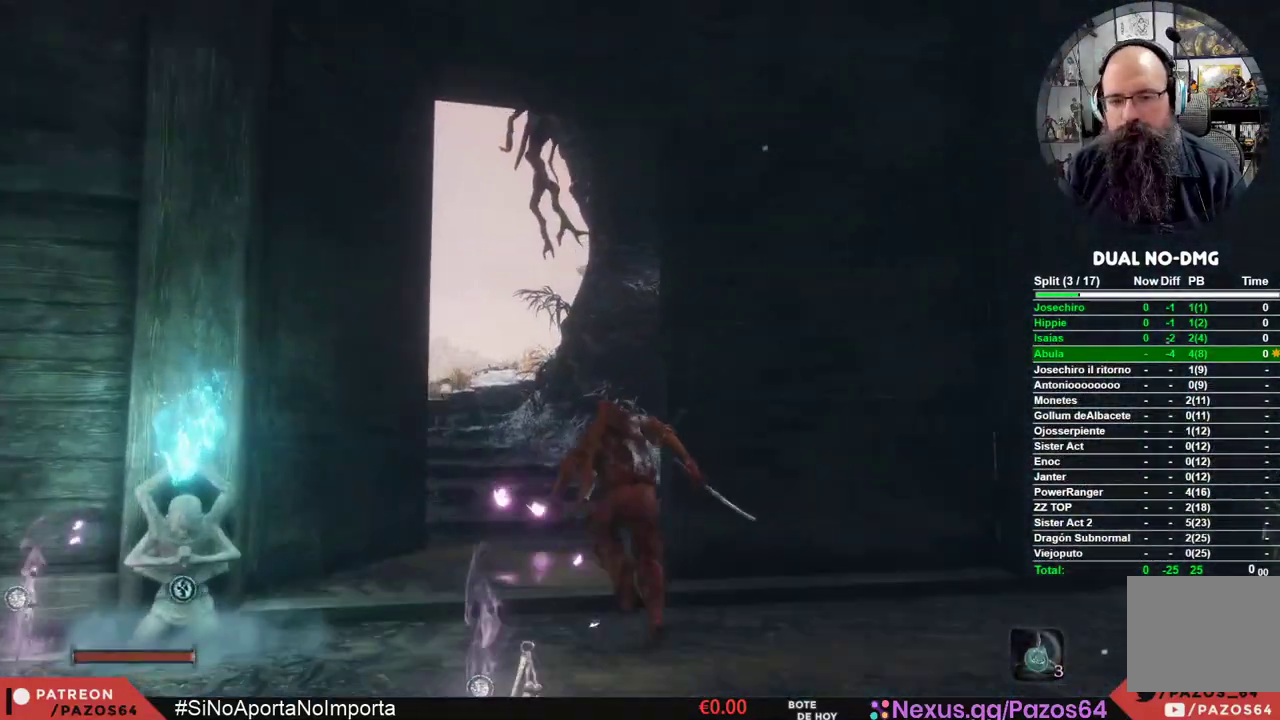
{"buttons": ["B"], "left_stick": "up", "right_stick": "center", "events": []}
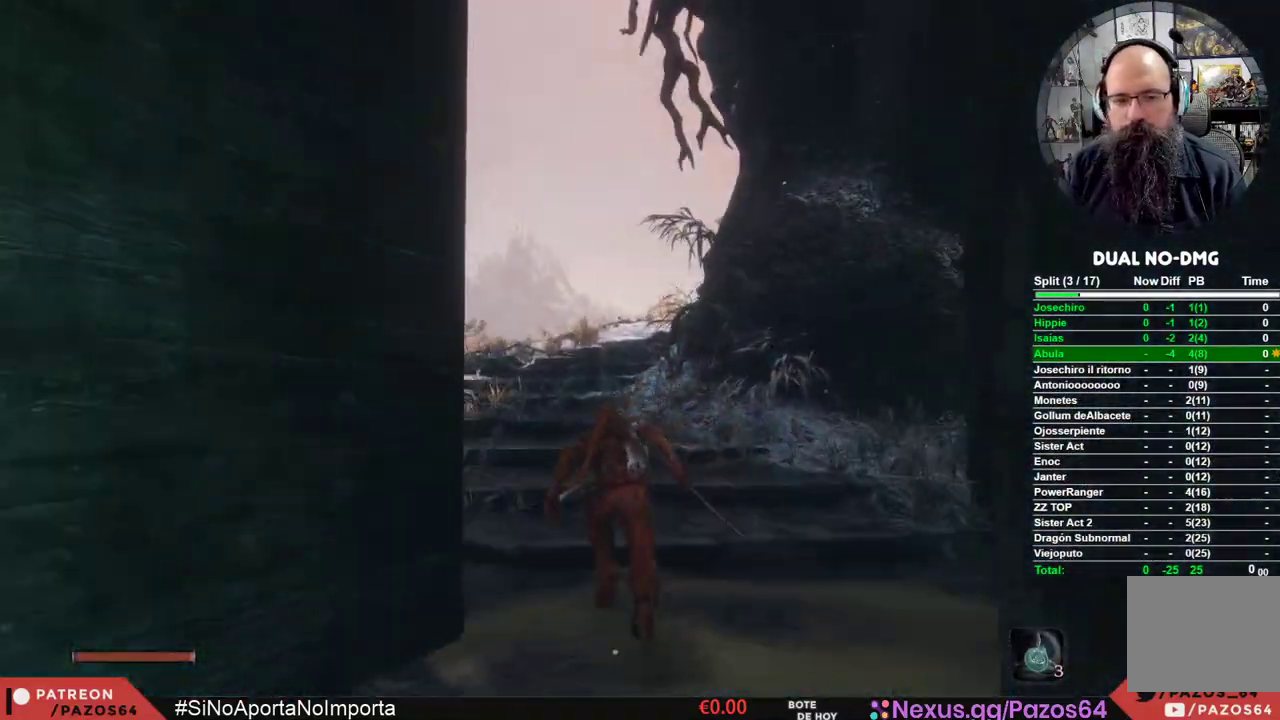
{"buttons": ["B"], "left_stick": "up", "right_stick": "center", "events": []}
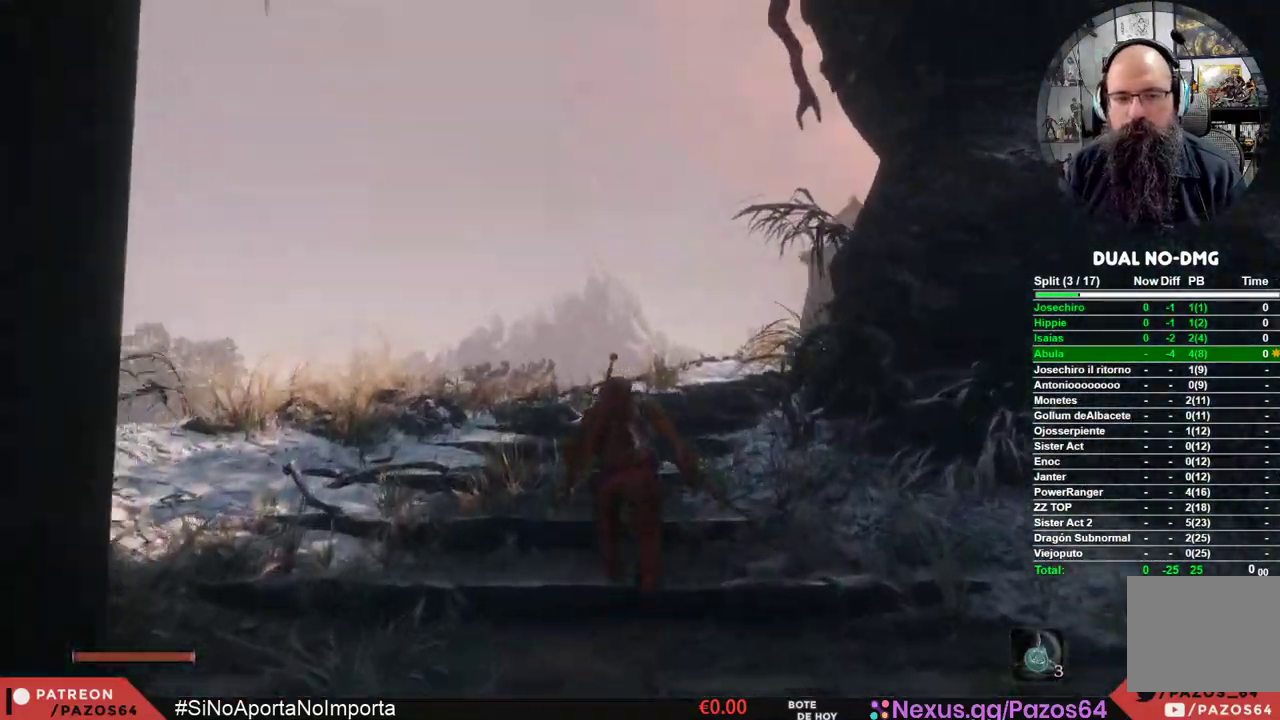
{"buttons": ["B"], "left_stick": "up", "right_stick": "center", "events": []}
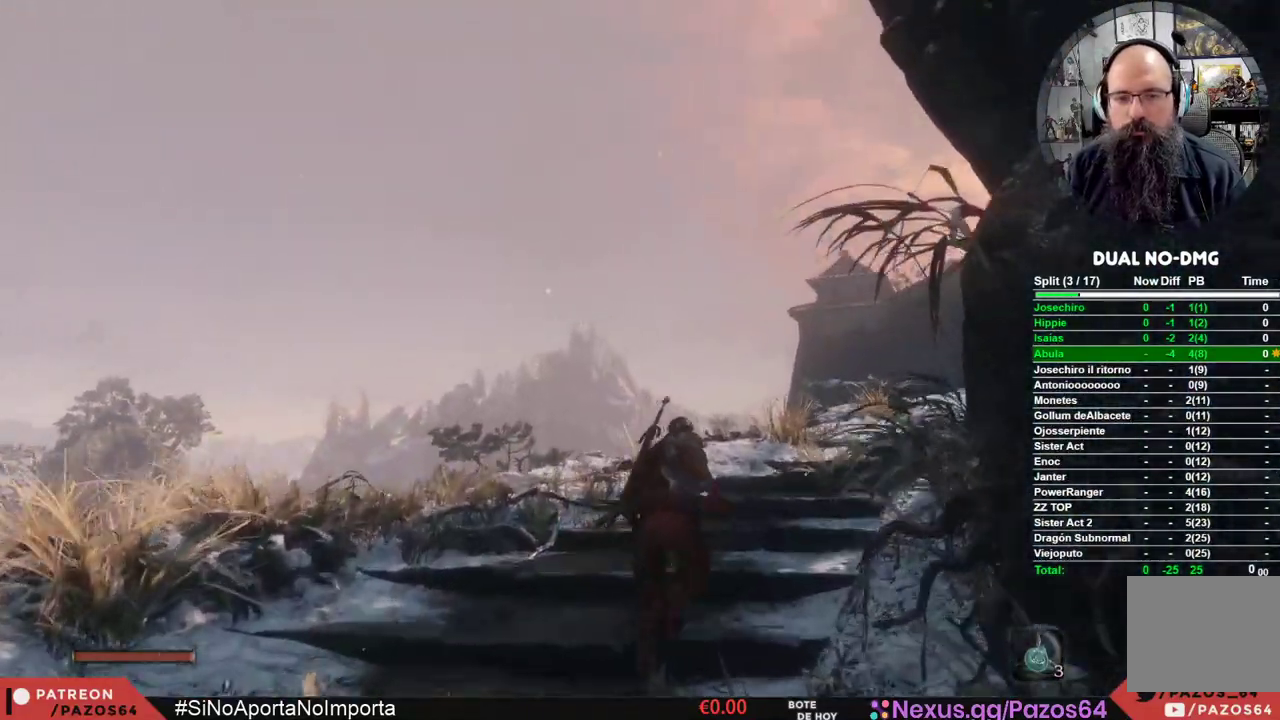
{"buttons": ["B"], "left_stick": "up", "right_stick": "center", "events": []}
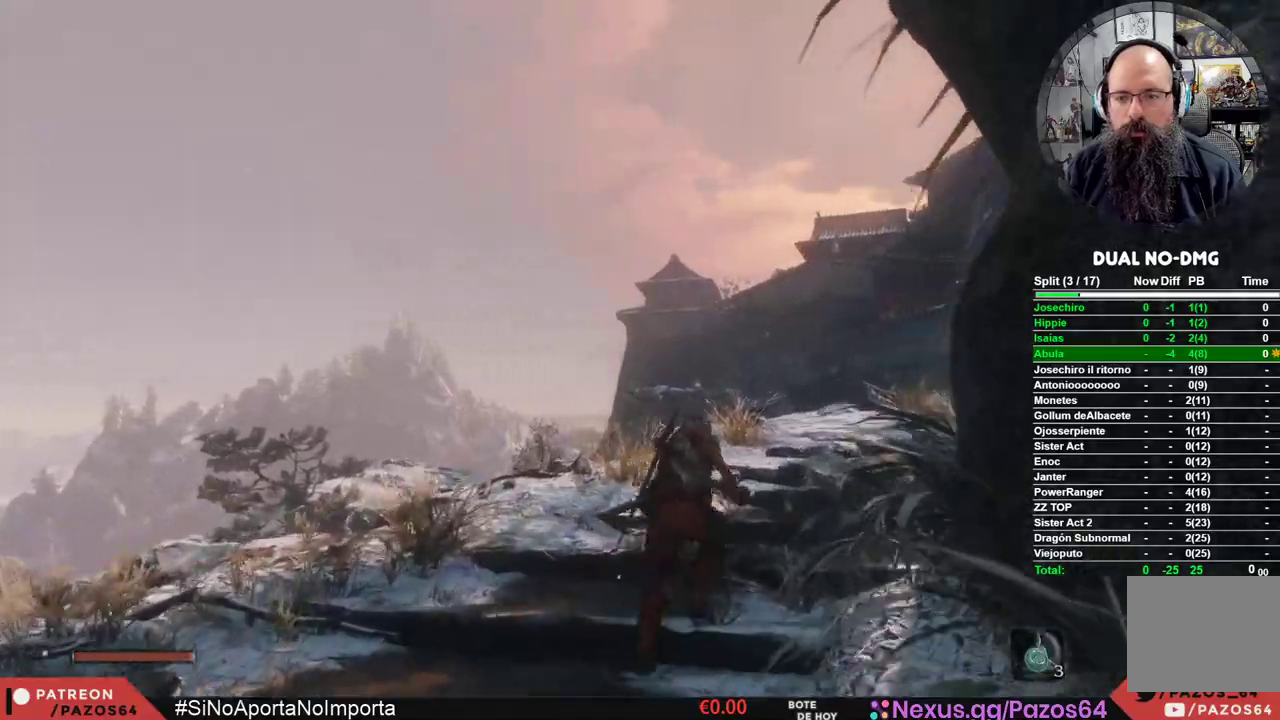
{"buttons": ["B"], "left_stick": "up", "right_stick": "center", "events": []}
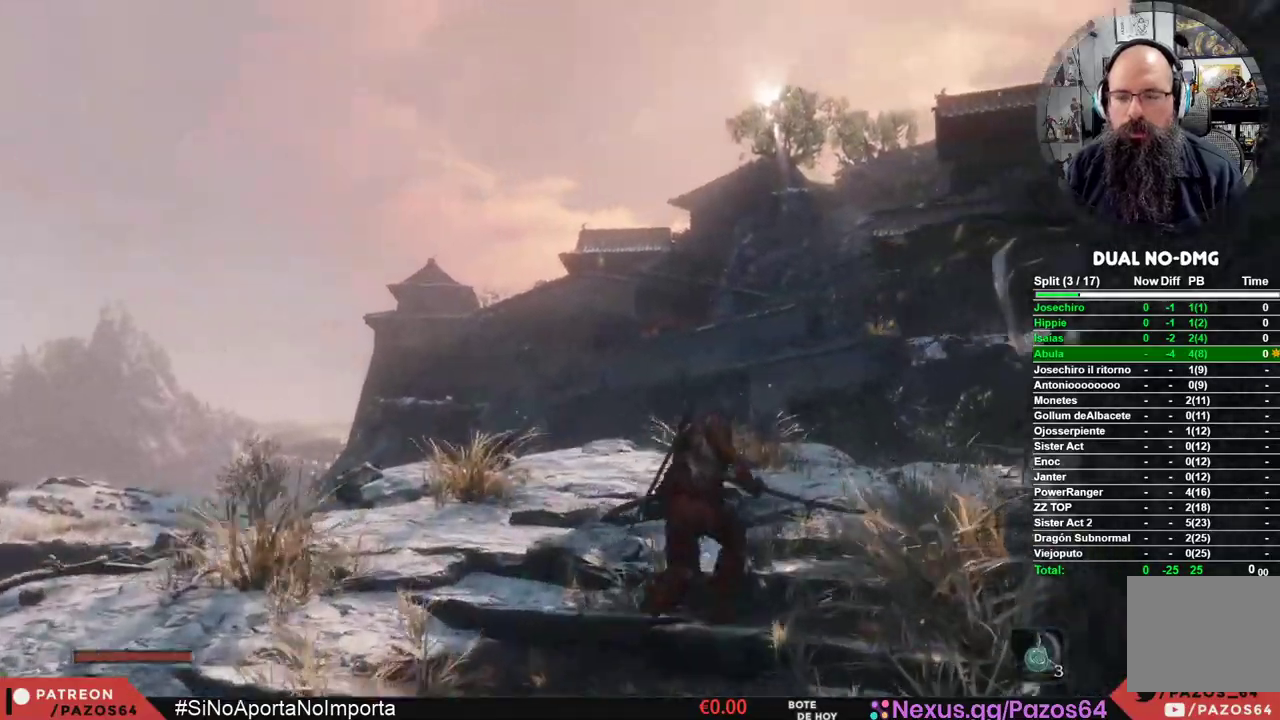
{"buttons": ["B"], "left_stick": "up", "right_stick": "center", "events": []}
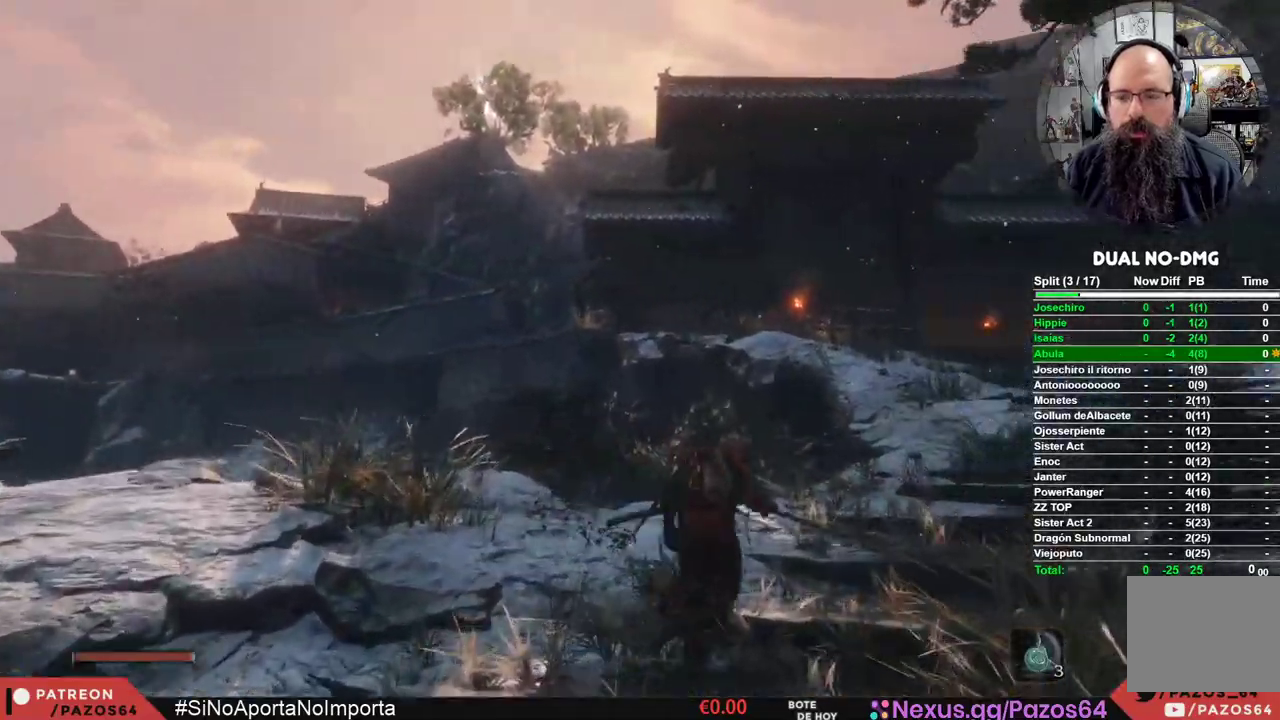
{"buttons": ["B"], "left_stick": "up", "right_stick": "center", "events": []}
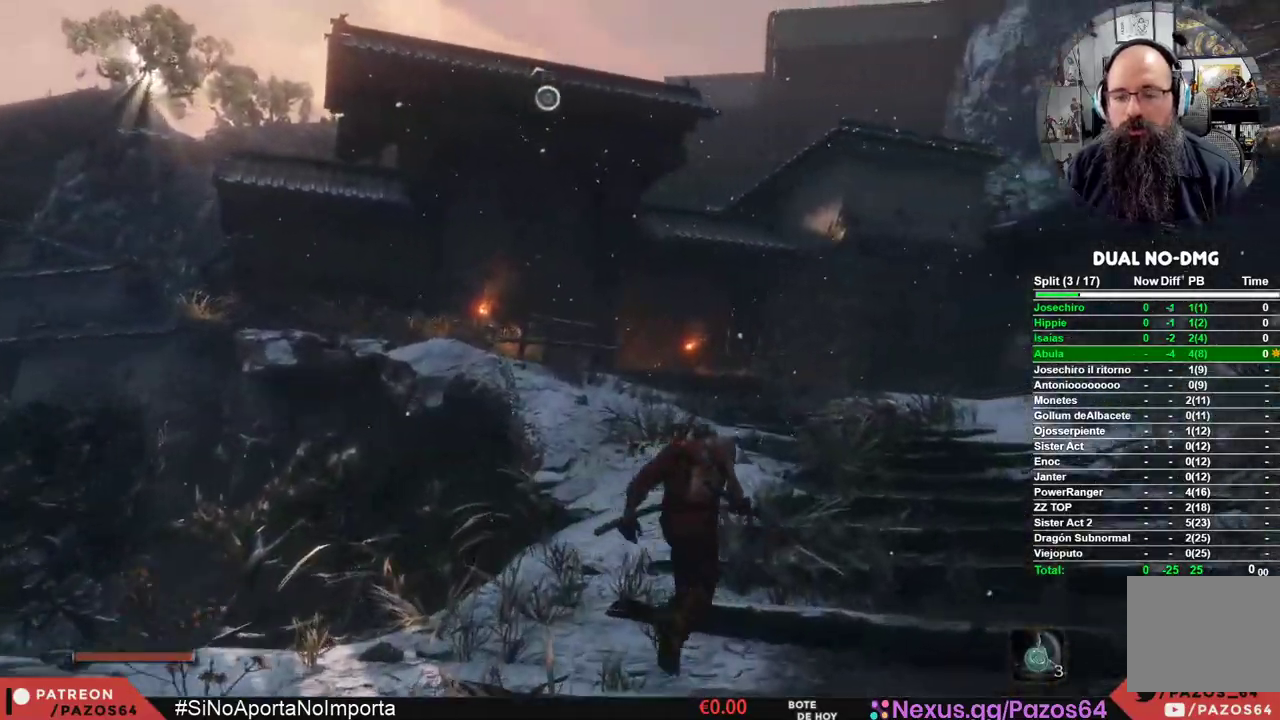
{"buttons": ["B"], "left_stick": "up", "right_stick": "center", "events": []}
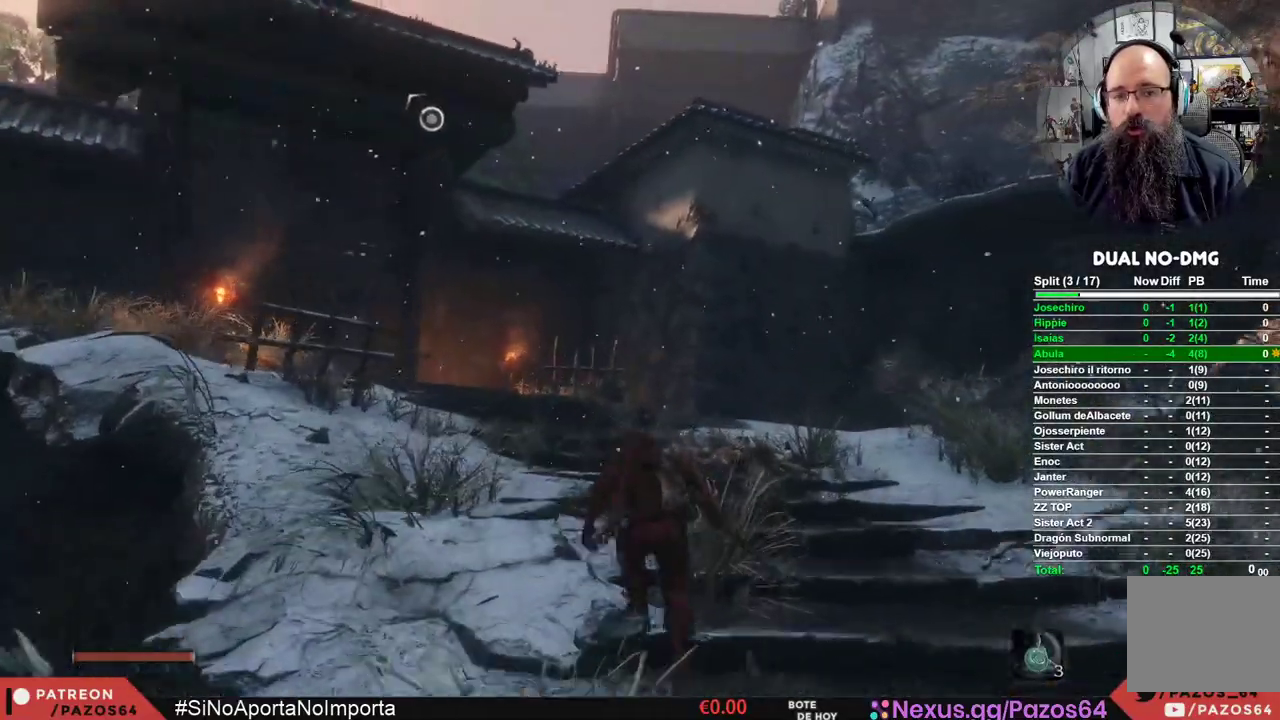
{"buttons": ["A", "B"], "left_stick": "up", "right_stick": "center", "events": [[200, "A", "down"]]}
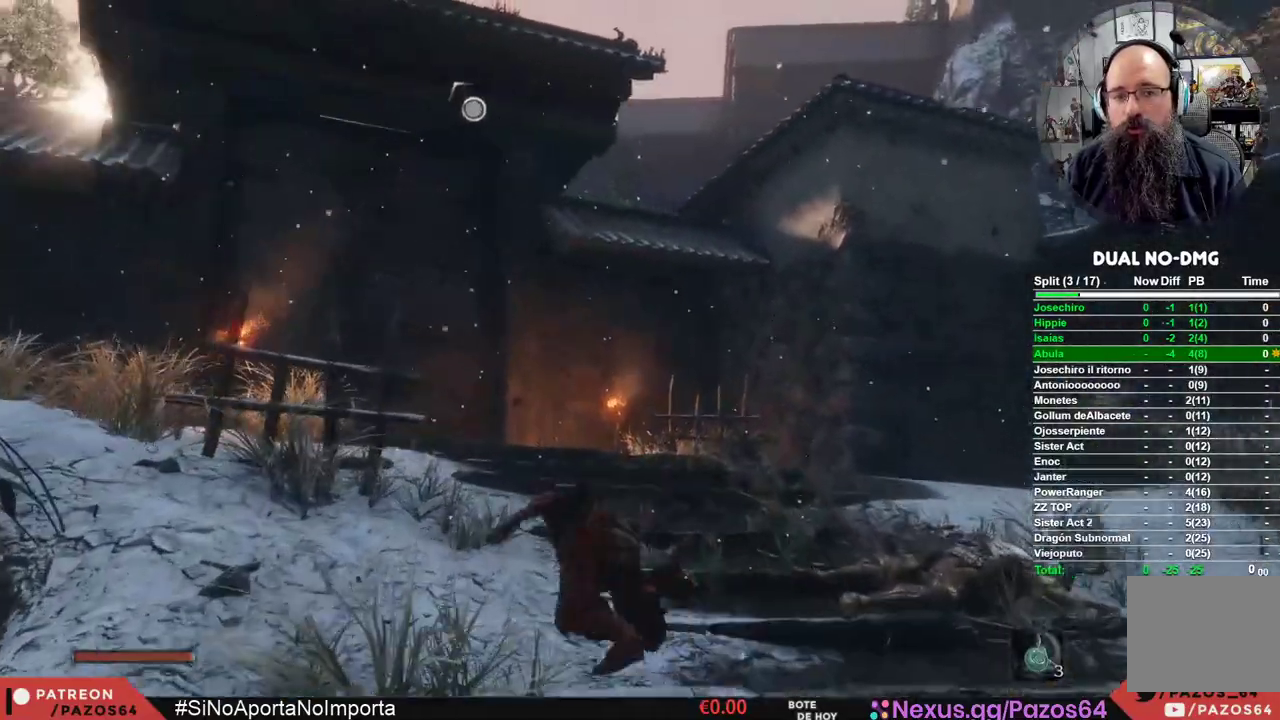
{"buttons": ["L2"], "left_stick": "up", "right_stick": "center", "events": [[17, "A", "up"], [83, "B", "up"], [167, "L2", "down"], [350, "L2", "up"], [417, "L2", "down"]]}
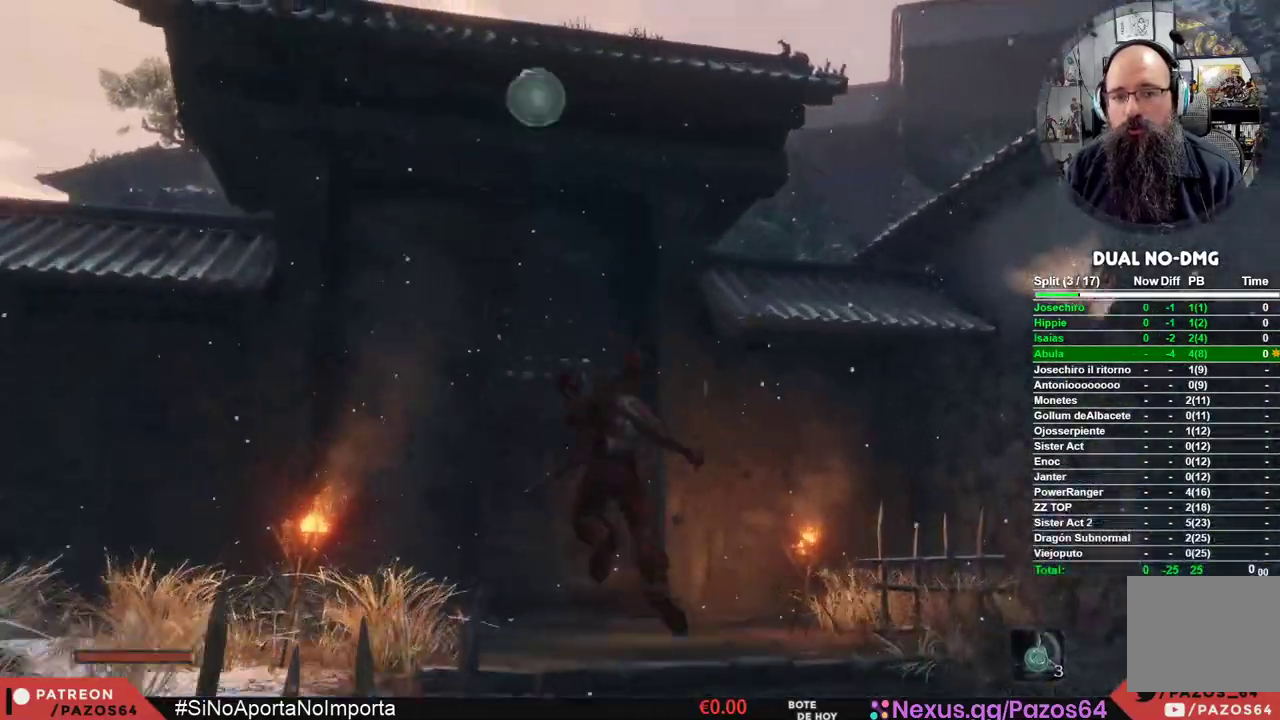
{"buttons": [], "left_stick": "center", "right_stick": "down-right", "events": [[100, "L2", "up"], [200, "left_stick", "center"], [433, "right_stick", "down-right"]]}
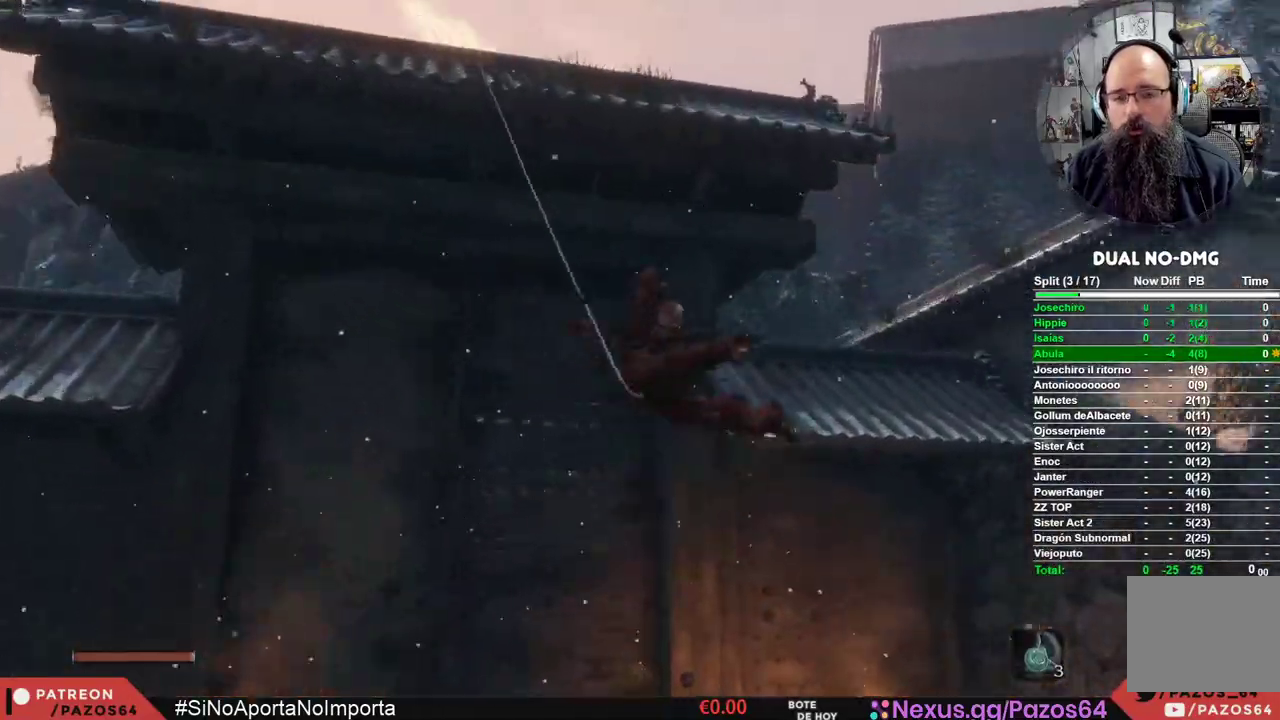
{"buttons": [], "left_stick": "center", "right_stick": "down-right", "events": []}
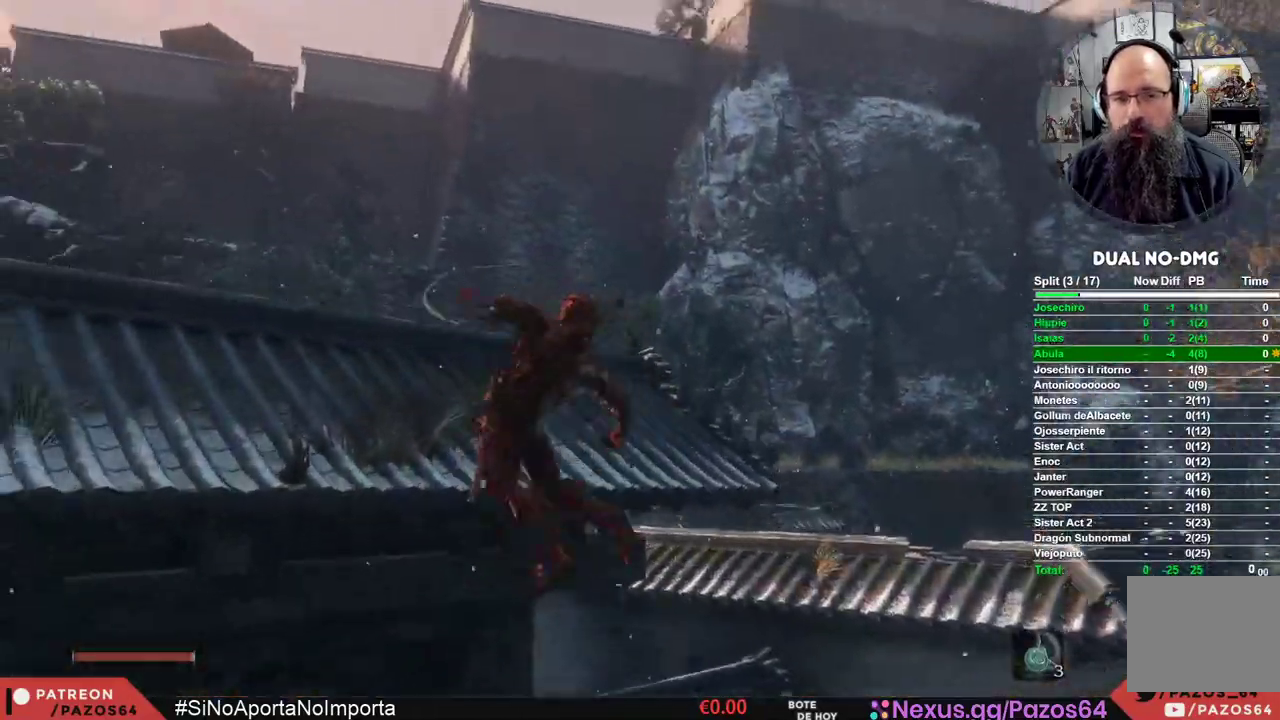
{"buttons": [], "left_stick": "up", "right_stick": "center", "events": [[283, "left_stick", "up"], [417, "right_stick", "center"]]}
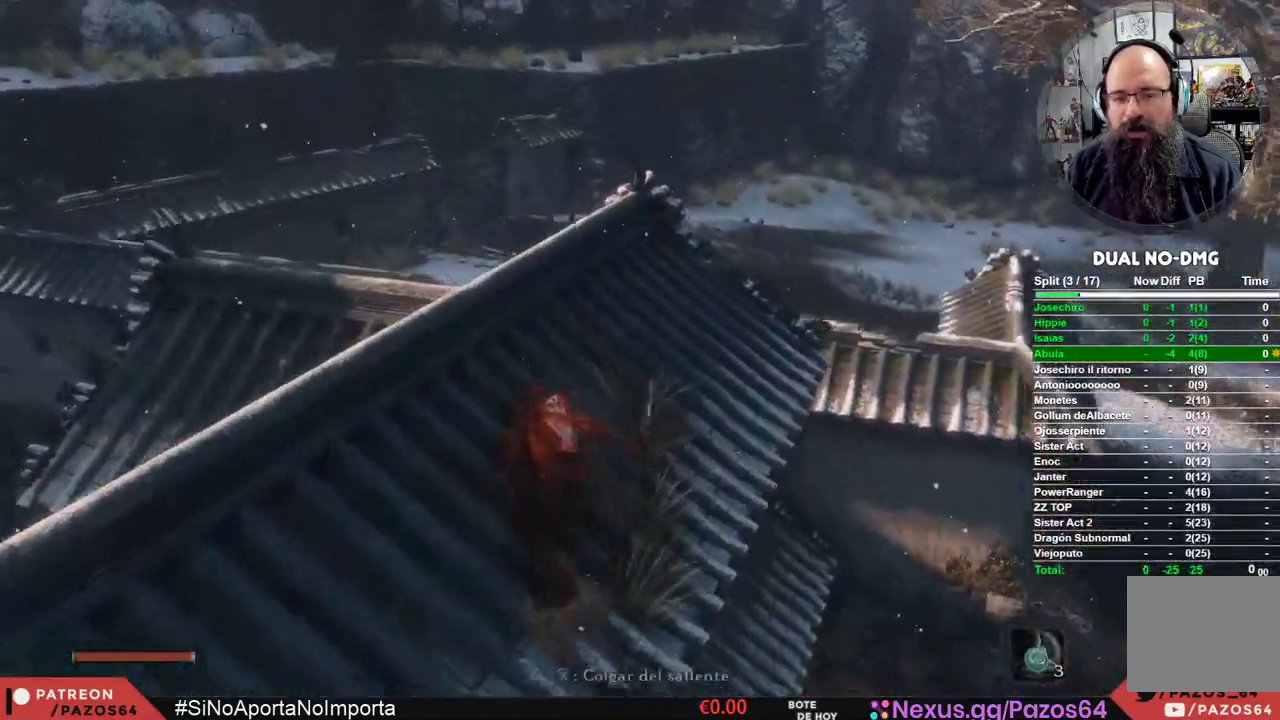
{"buttons": [], "left_stick": "up", "right_stick": "center", "events": []}